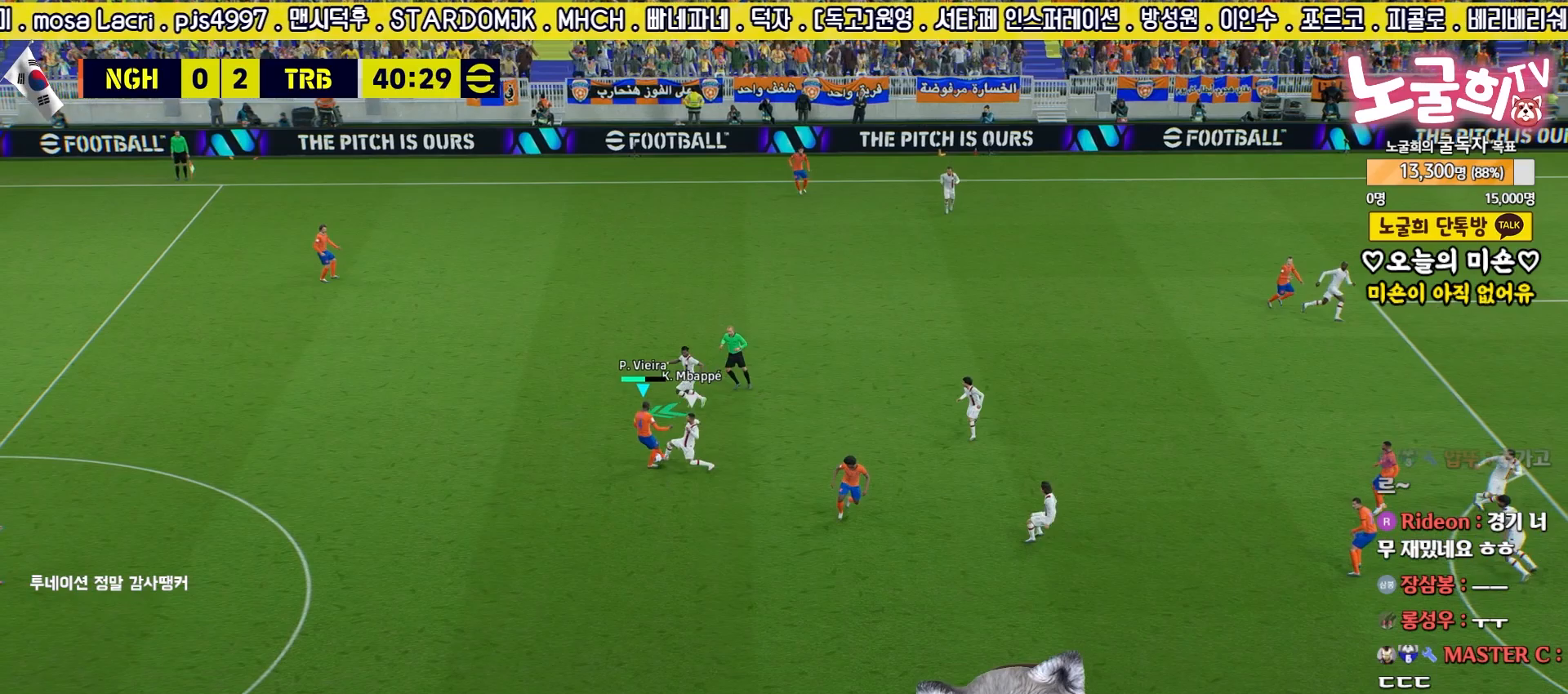
Gameplay with a controller (PlayStation layout); each line is a JSON object with the inputs held at the frame after it. "events" lists button and stick changes between this image and that frame as [ms after this image, input, new state], when the widget could be followed in between.
{"buttons": ["R2"], "left_stick": "left", "right_stick": "center", "events": [[83, "L3", "up"], [167, "R2", "down"], [200, "left_stick", "down-left"], [217, "L1", "down"], [300, "left_stick", "left"], [333, "L1", "up"]]}
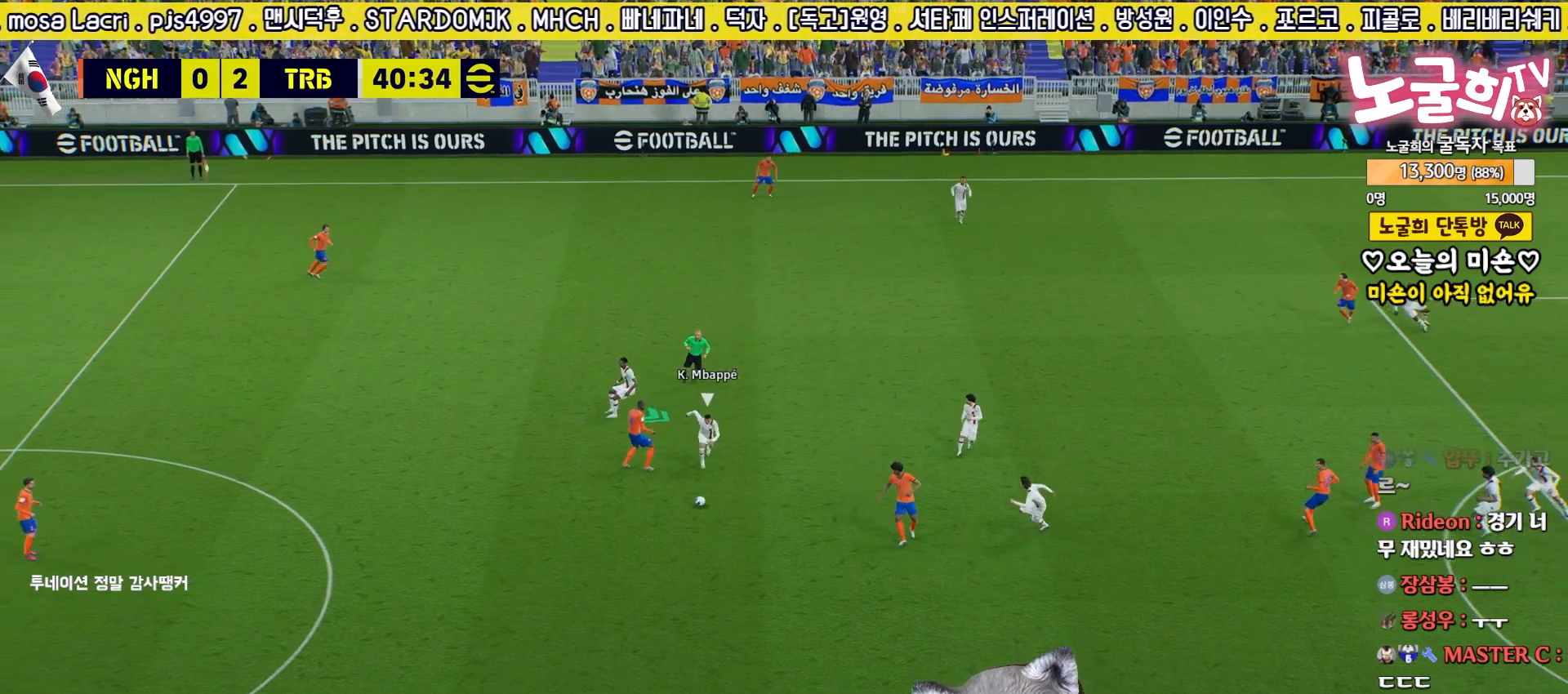
{"buttons": ["R2", "L3"], "left_stick": "down-left", "right_stick": "center", "events": [[33, "L3", "down"], [283, "left_stick", "down-left"]]}
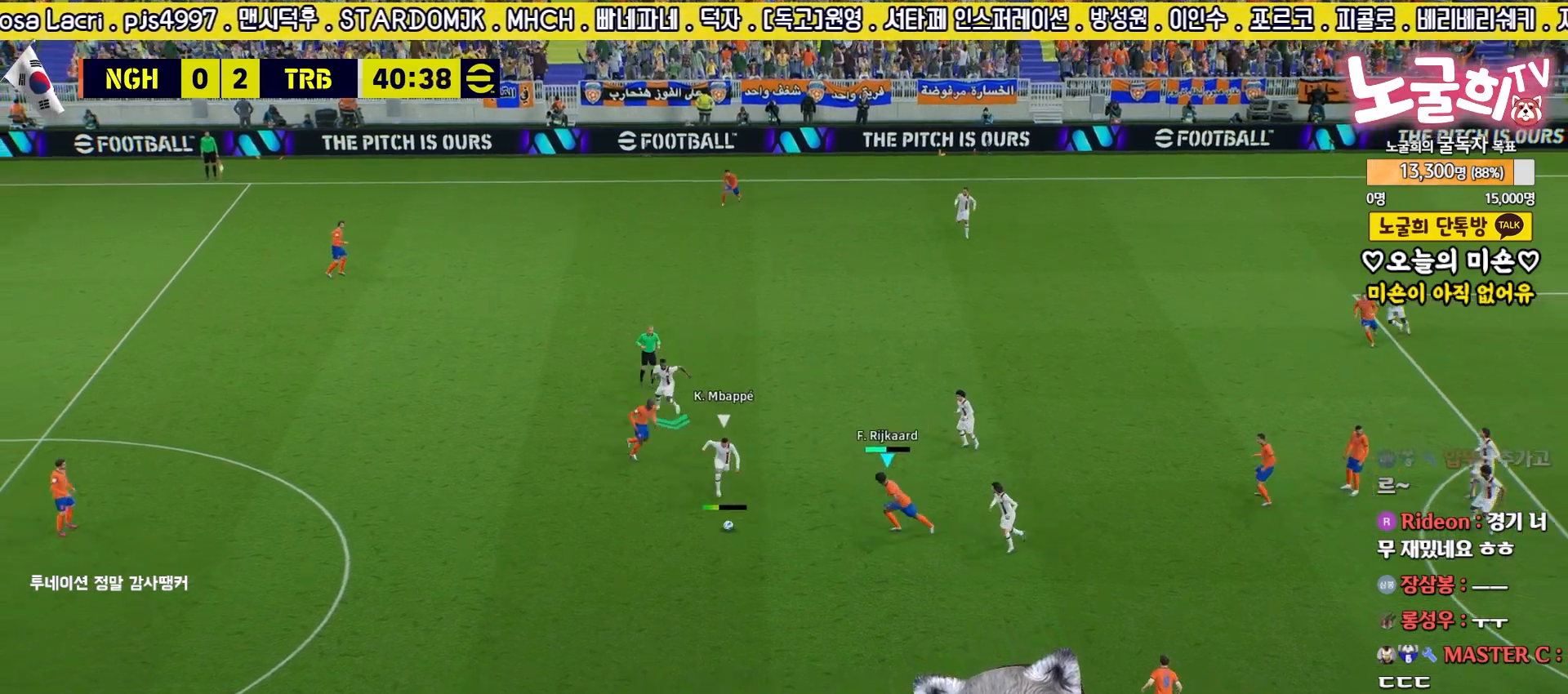
{"buttons": ["R2", "L3"], "left_stick": "down-left", "right_stick": "center", "events": []}
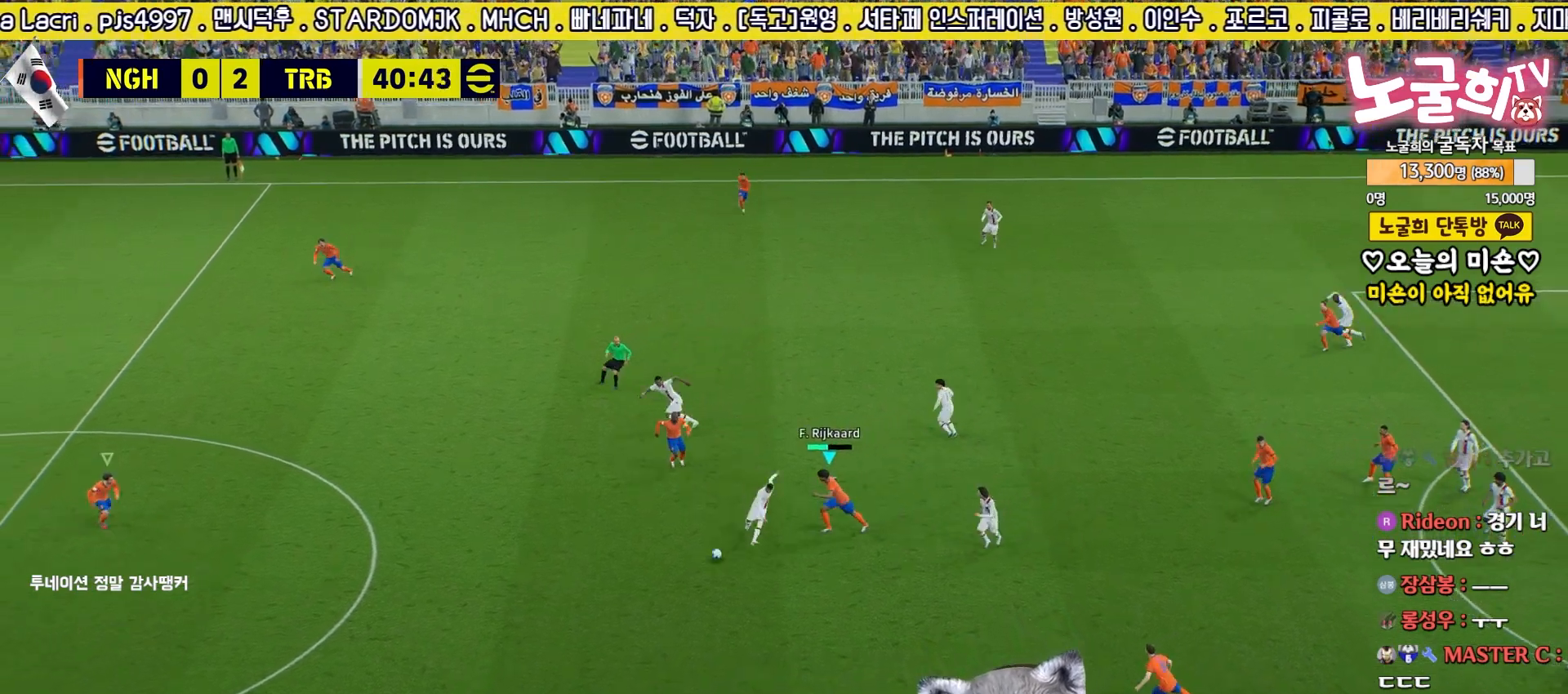
{"buttons": ["R2", "L3"], "left_stick": "down-left", "right_stick": "center", "events": []}
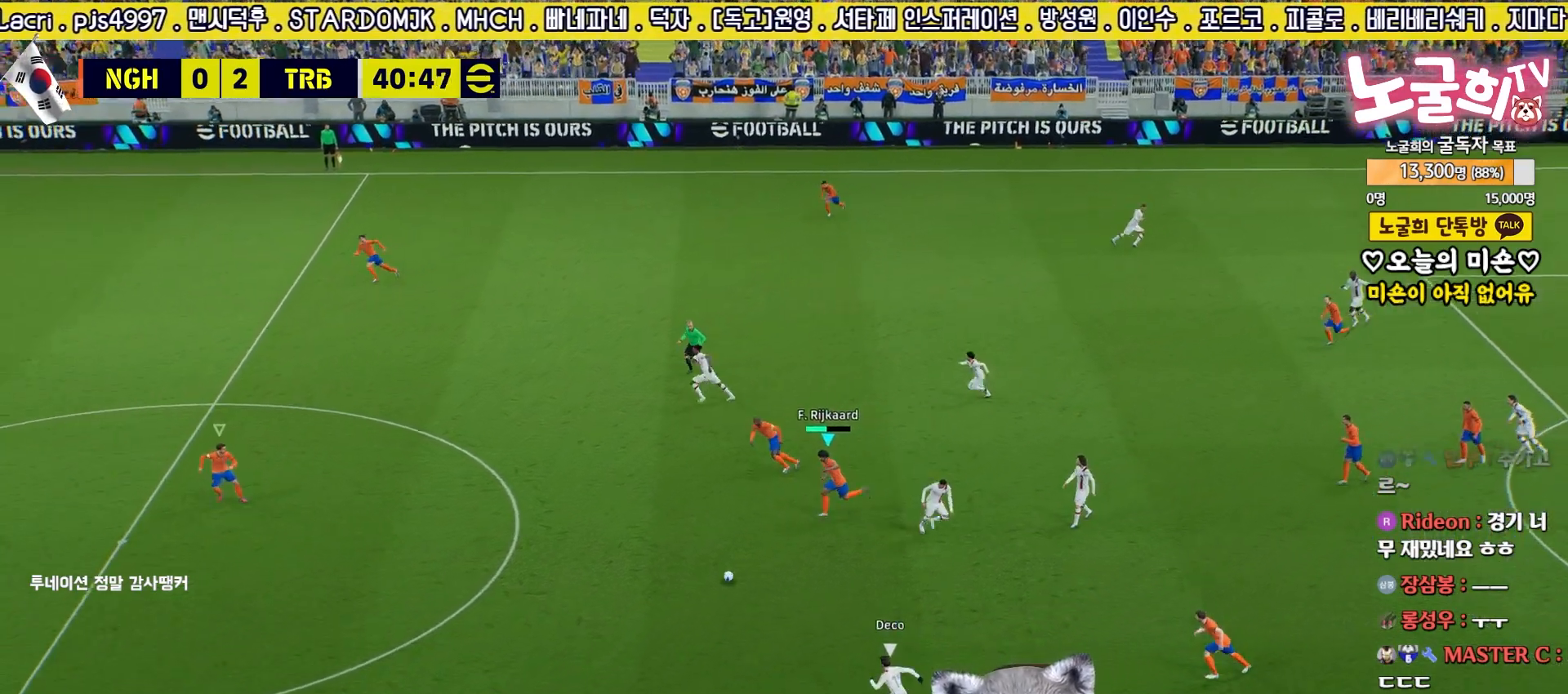
{"buttons": ["R2", "L3"], "left_stick": "down-left", "right_stick": "center", "events": []}
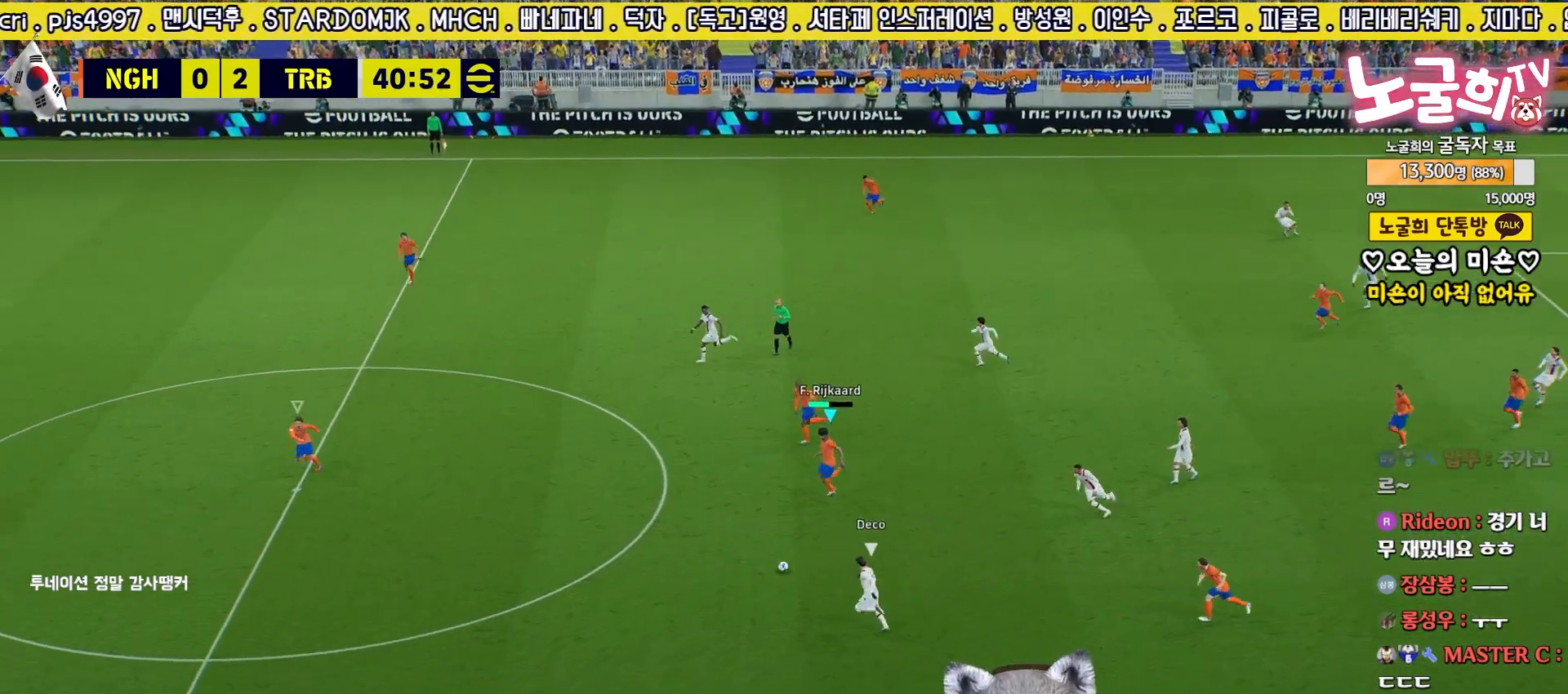
{"buttons": ["L2", "R2", "L3"], "left_stick": "down-right", "right_stick": "center", "events": [[100, "L2", "down"], [183, "CROSS", "down"], [233, "left_stick", "down"], [417, "left_stick", "down-right"], [483, "CROSS", "up"]]}
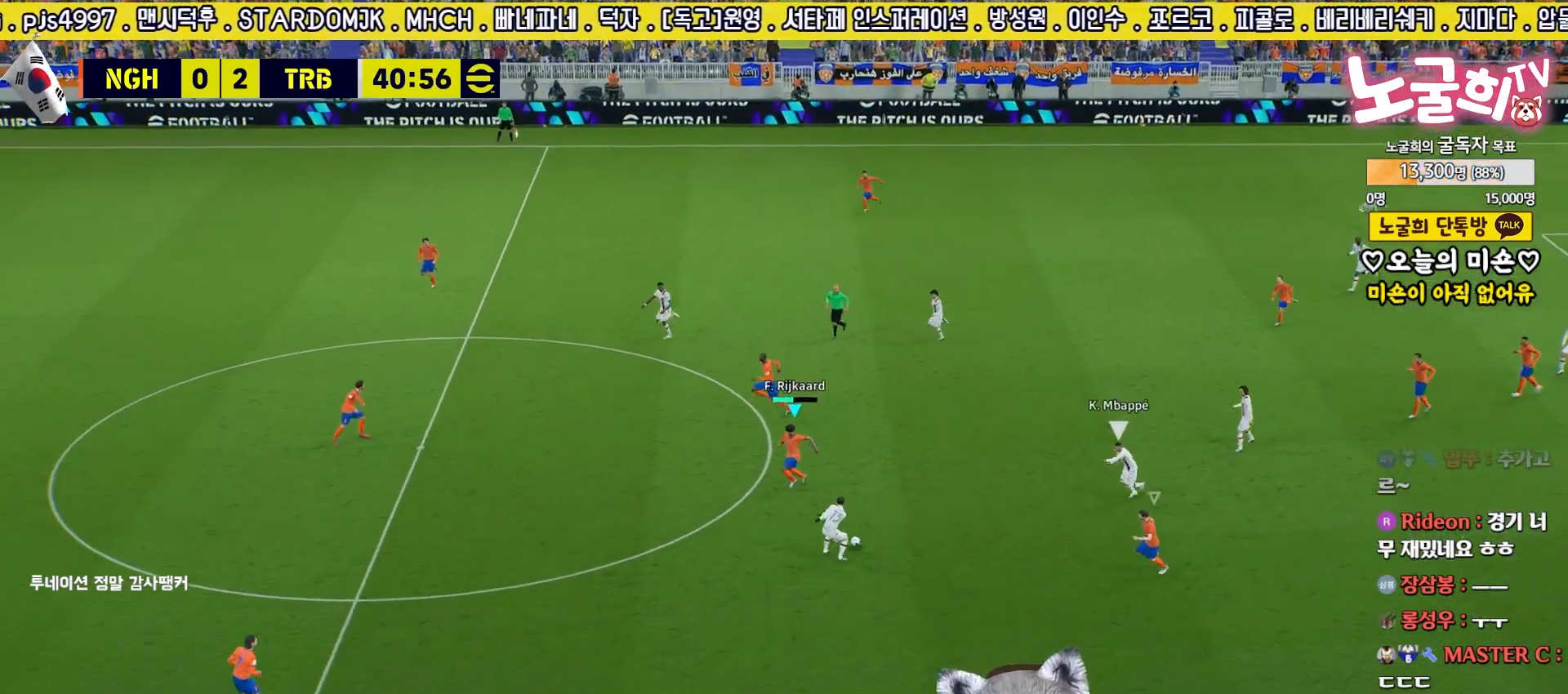
{"buttons": ["R2"], "left_stick": "up-right", "right_stick": "center", "events": [[83, "L2", "up"], [100, "L3", "up"], [100, "left_stick", "up"], [117, "right_stick", "up"], [150, "left_stick", "up-right"], [183, "right_stick", "center"], [250, "R1", "down"], [383, "R1", "up"]]}
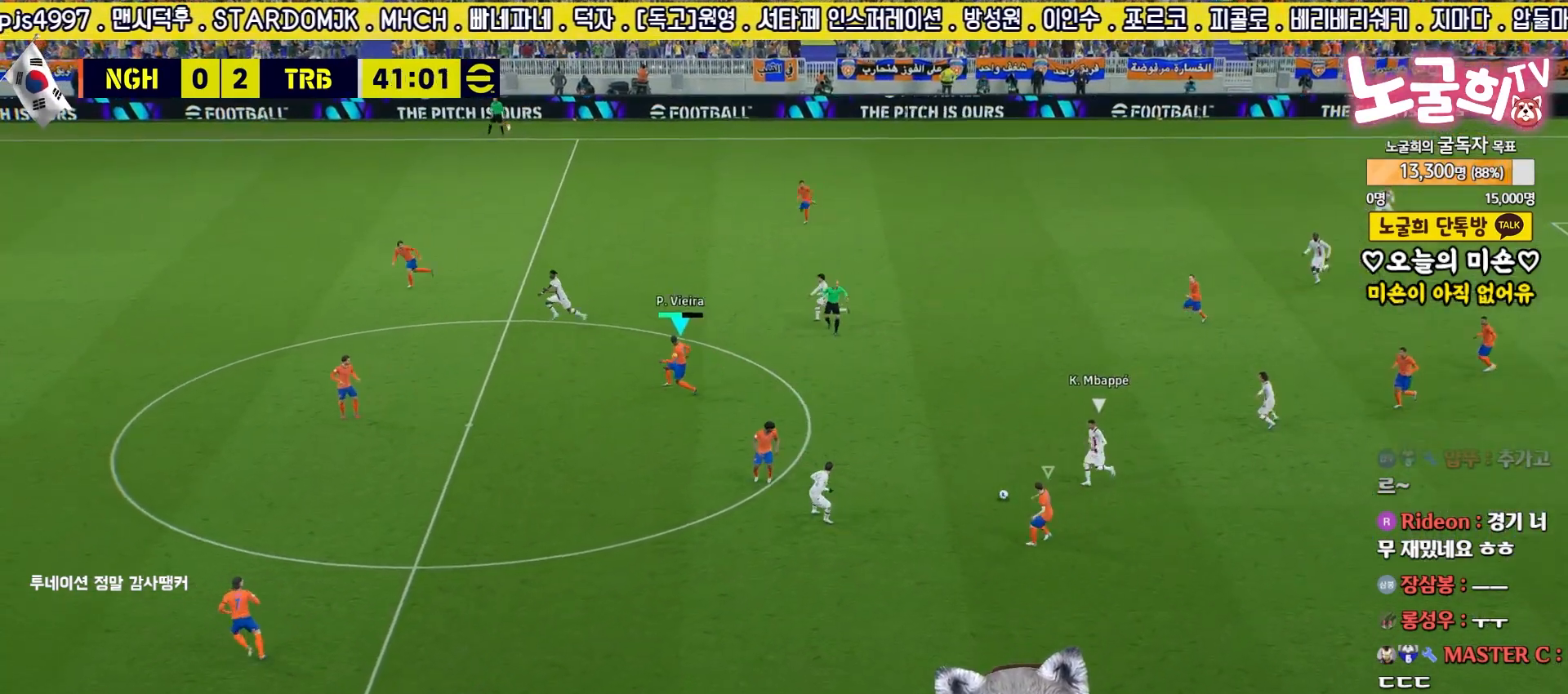
{"buttons": ["L2", "R2", "L3"], "left_stick": "up-right", "right_stick": "center", "events": [[50, "L3", "down"], [167, "L2", "down"]]}
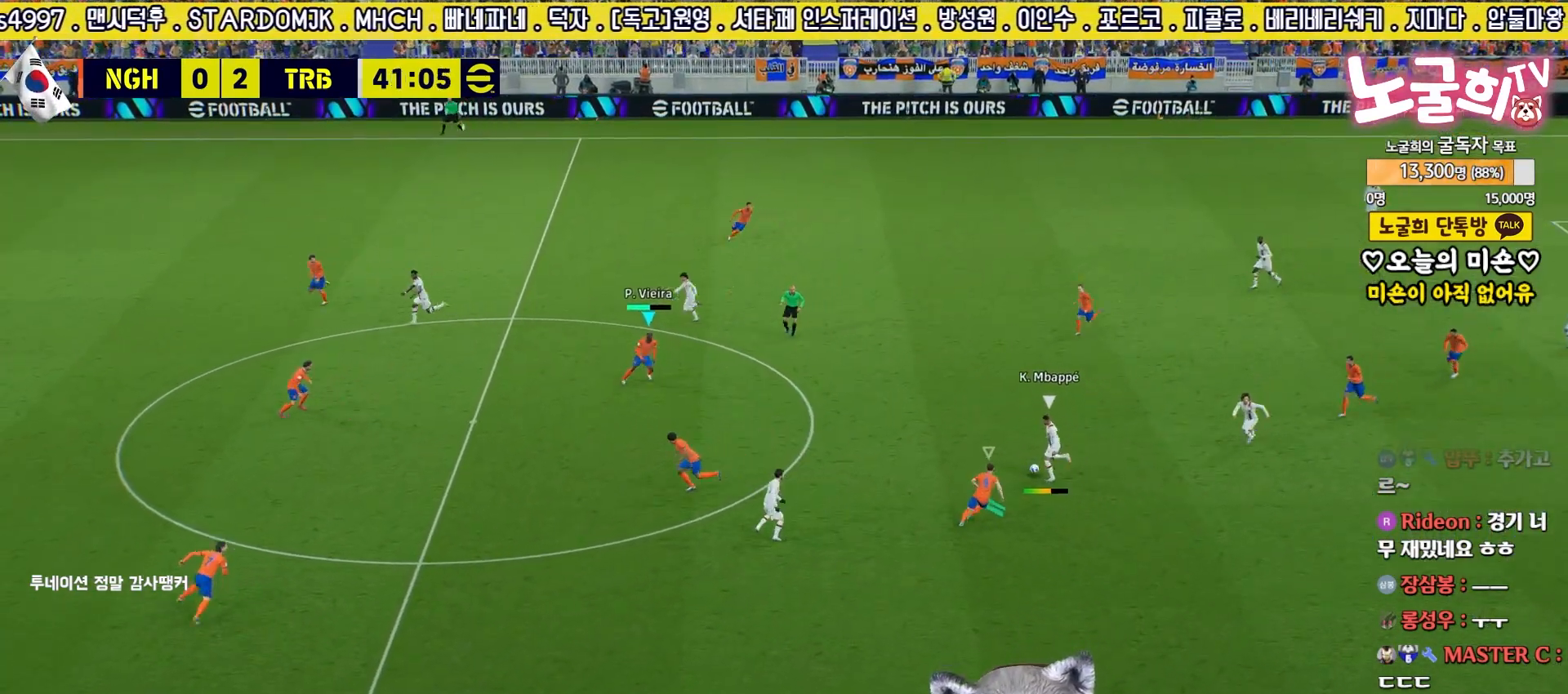
{"buttons": ["L2", "L3"], "left_stick": "down", "right_stick": "center", "events": [[67, "R2", "up"], [150, "left_stick", "right"], [417, "left_stick", "down"]]}
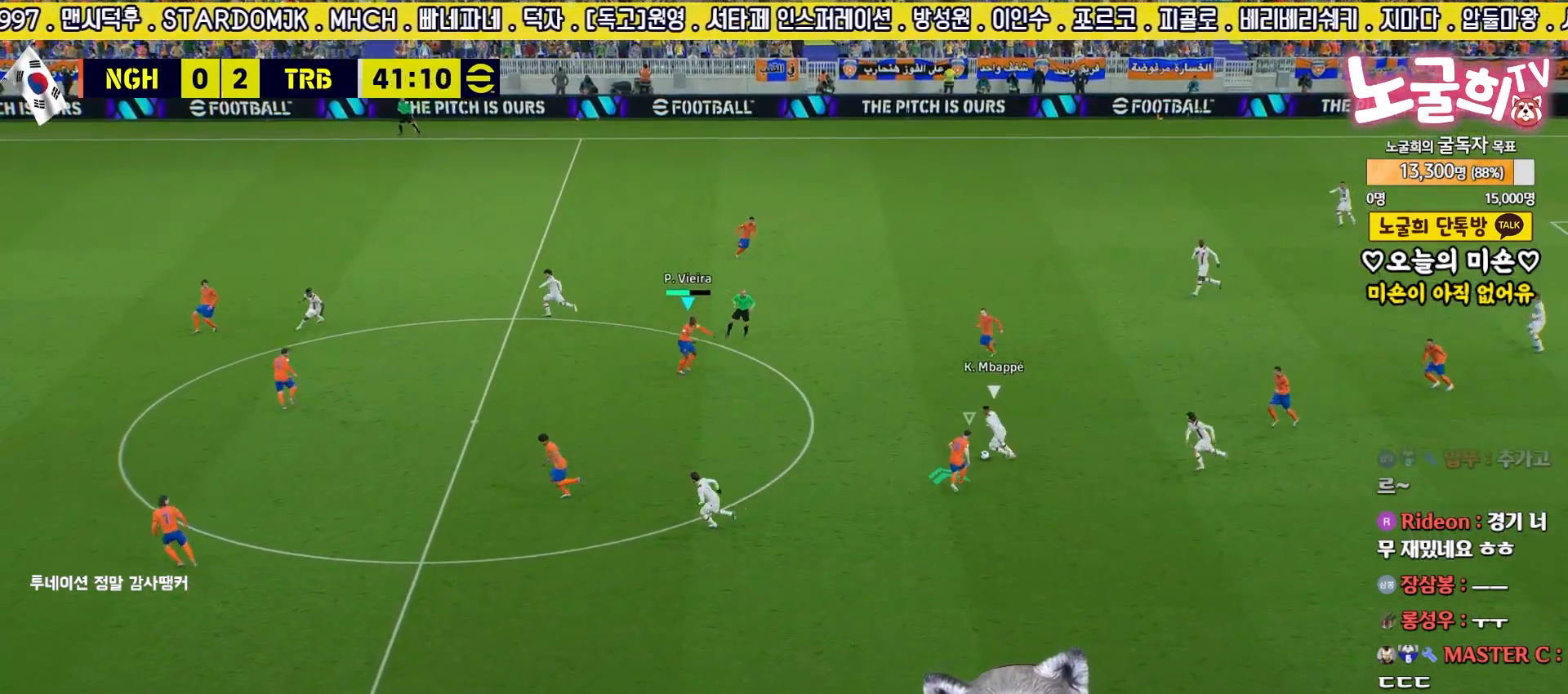
{"buttons": ["L2", "L3"], "left_stick": "down", "right_stick": "center", "events": []}
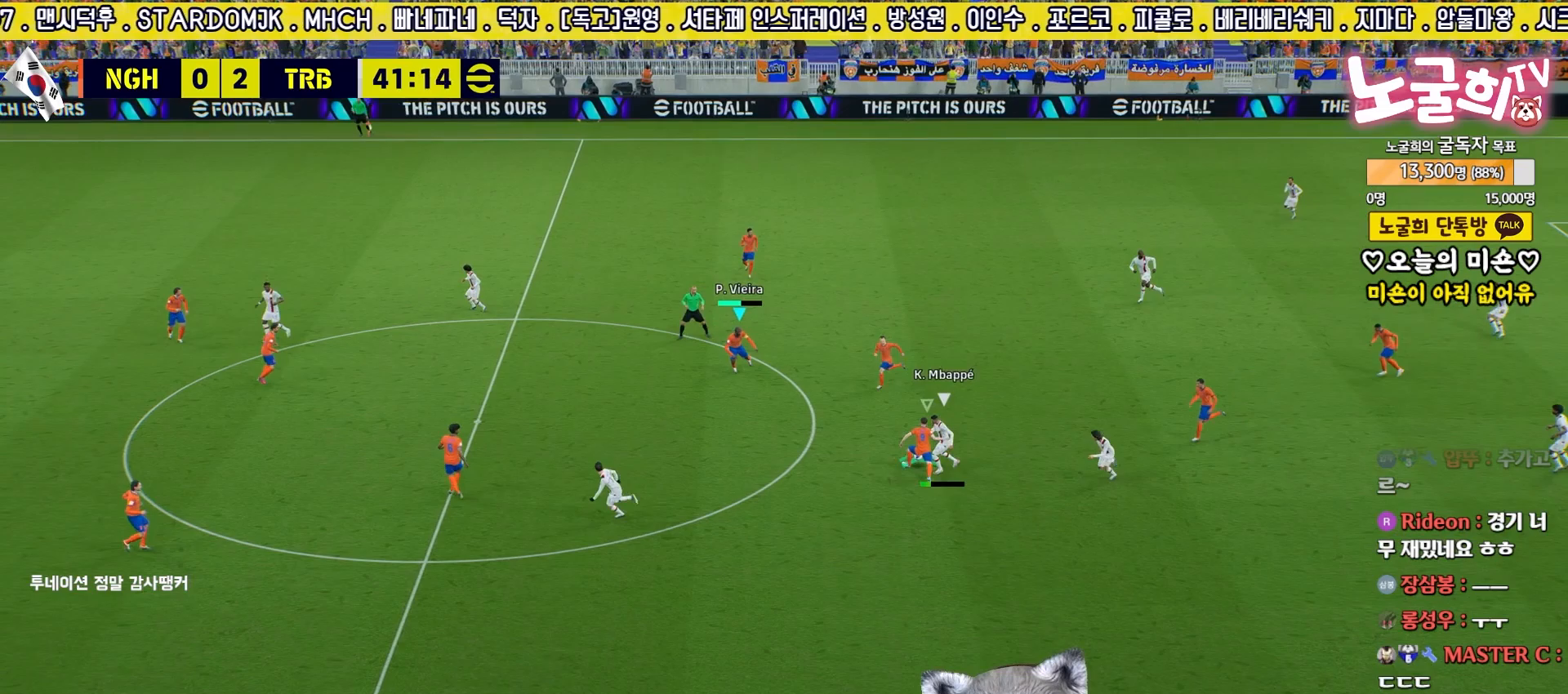
{"buttons": ["CROSS", "L3"], "left_stick": "up-right", "right_stick": "center", "events": [[50, "left_stick", "up-right"], [67, "L3", "up"], [400, "CROSS", "down"], [433, "L3", "down"], [483, "L2", "up"]]}
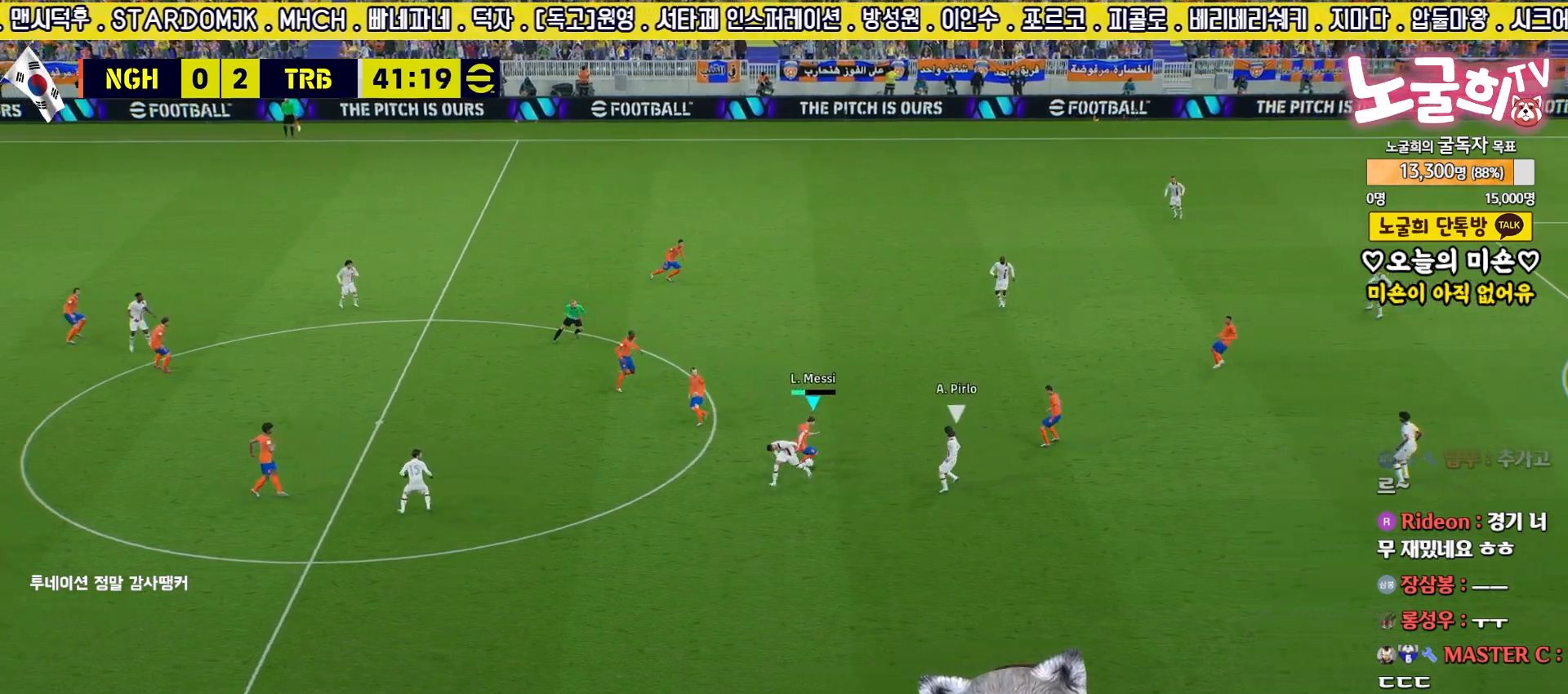
{"buttons": ["L3"], "left_stick": "up-right", "right_stick": "center", "events": [[83, "CROSS", "up"]]}
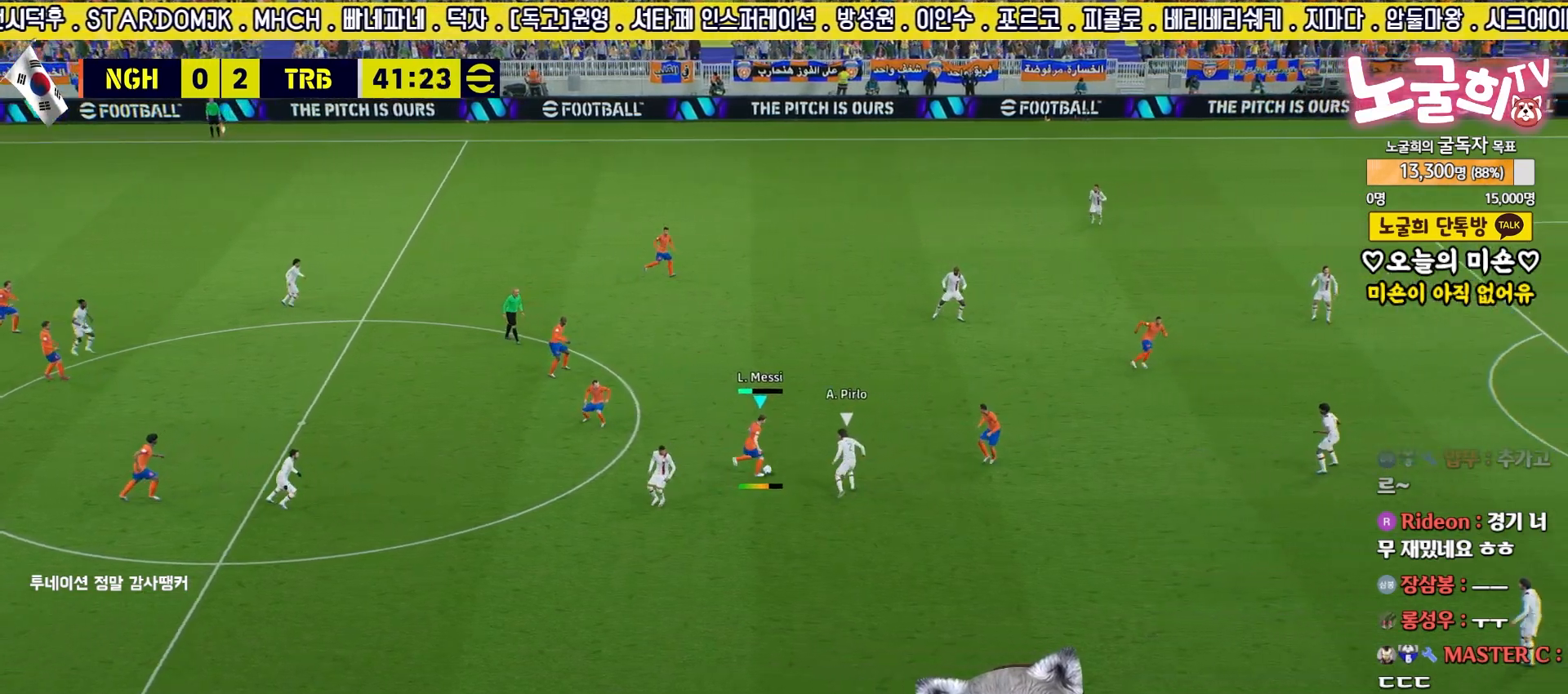
{"buttons": [], "left_stick": "down", "right_stick": "center", "events": [[167, "L3", "up"], [267, "left_stick", "center"], [367, "left_stick", "down"]]}
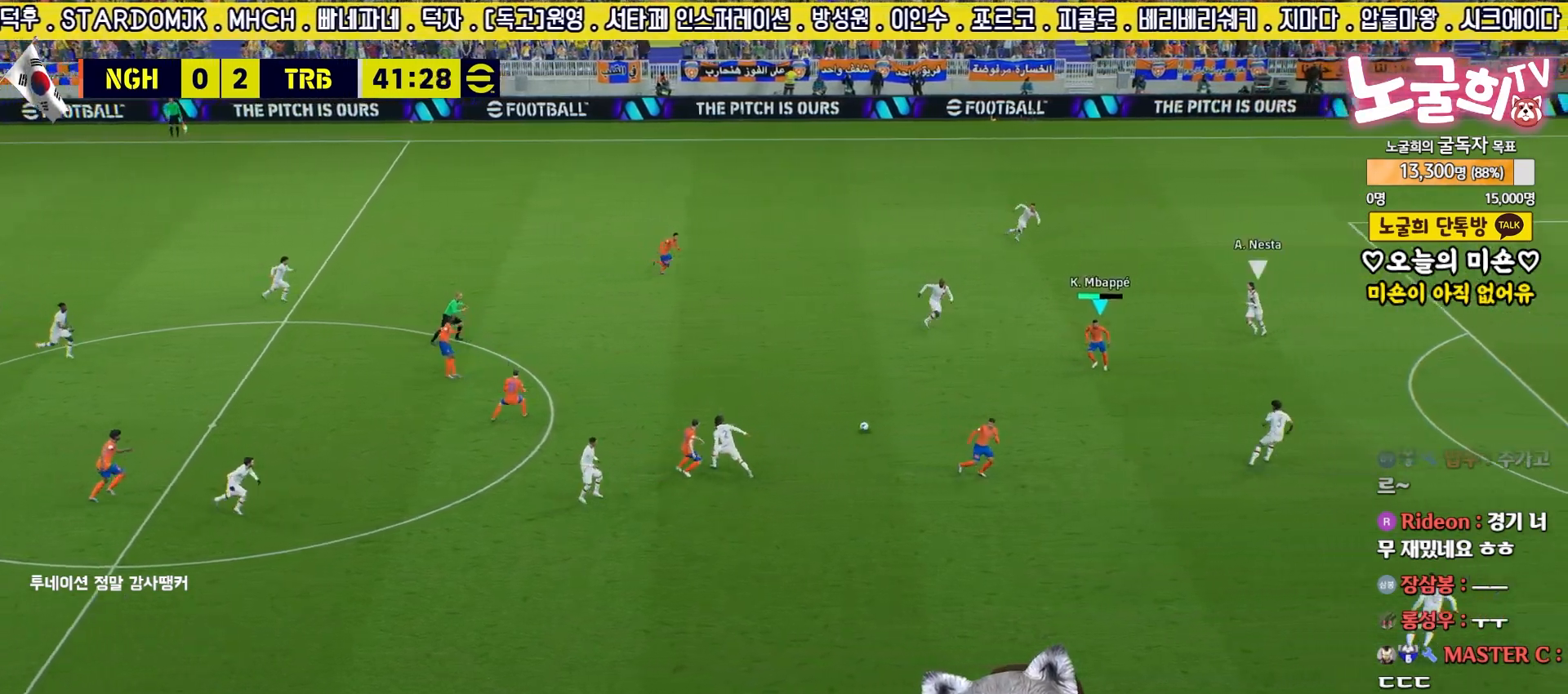
{"buttons": ["L1", "L3"], "left_stick": "down-right", "right_stick": "center", "events": [[100, "L1", "down"], [100, "L3", "down"], [117, "CROSS", "down"], [233, "CROSS", "up"], [500, "left_stick", "down-right"]]}
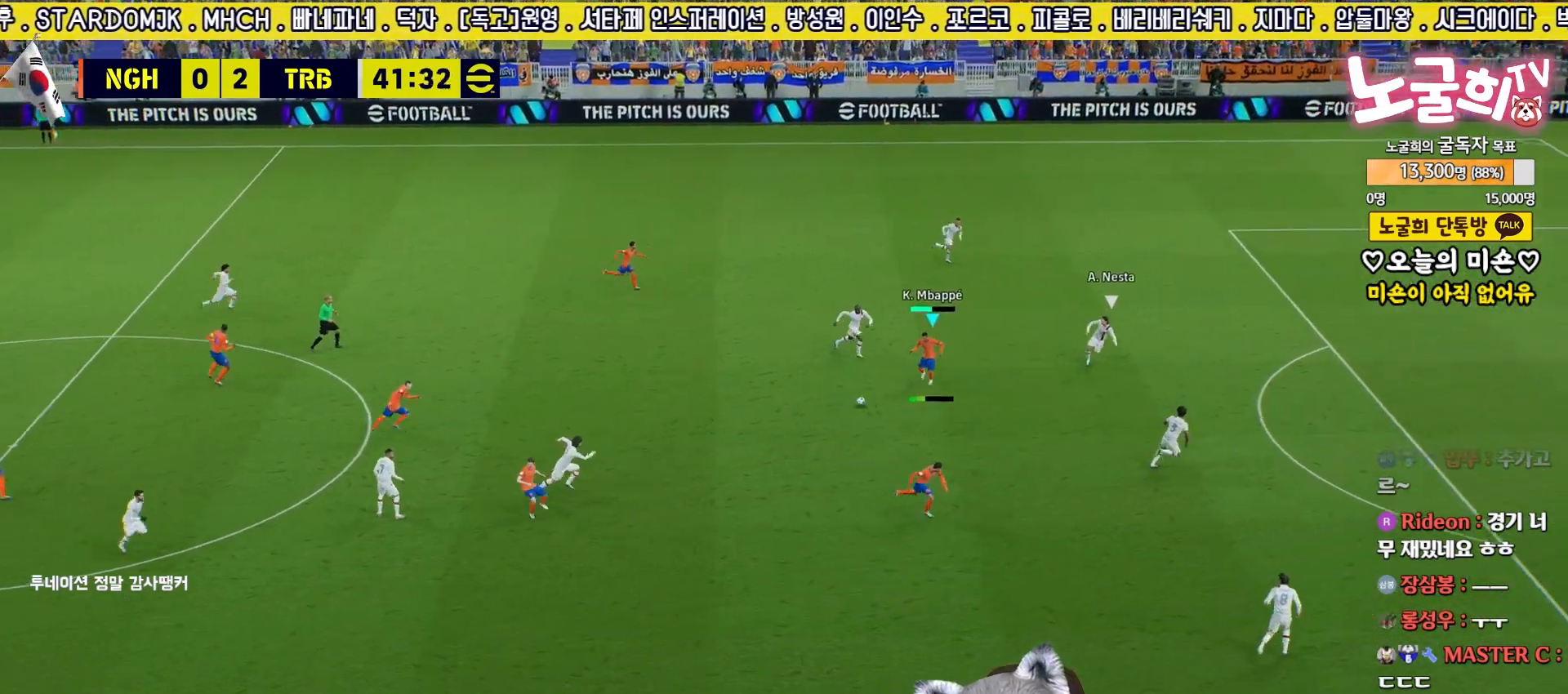
{"buttons": ["R1"], "left_stick": "center", "right_stick": "center", "events": [[100, "L3", "up"], [150, "L1", "up"], [217, "left_stick", "center"], [233, "R1", "down"], [250, "right_stick", "up"], [350, "right_stick", "center"]]}
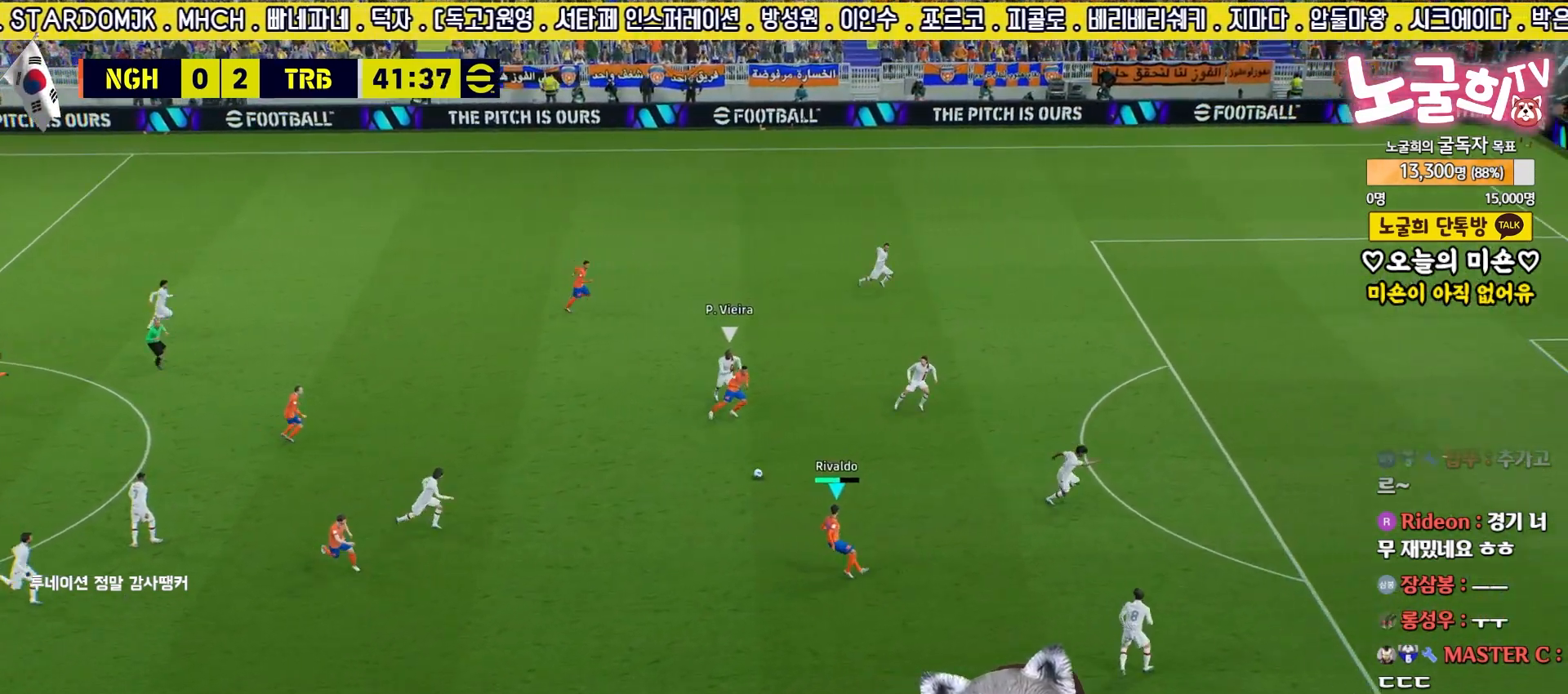
{"buttons": ["R1", "L3"], "left_stick": "up-right", "right_stick": "center", "events": [[217, "left_stick", "up"], [267, "left_stick", "up-right"], [300, "SQUARE", "down"], [333, "L3", "down"], [500, "SQUARE", "up"]]}
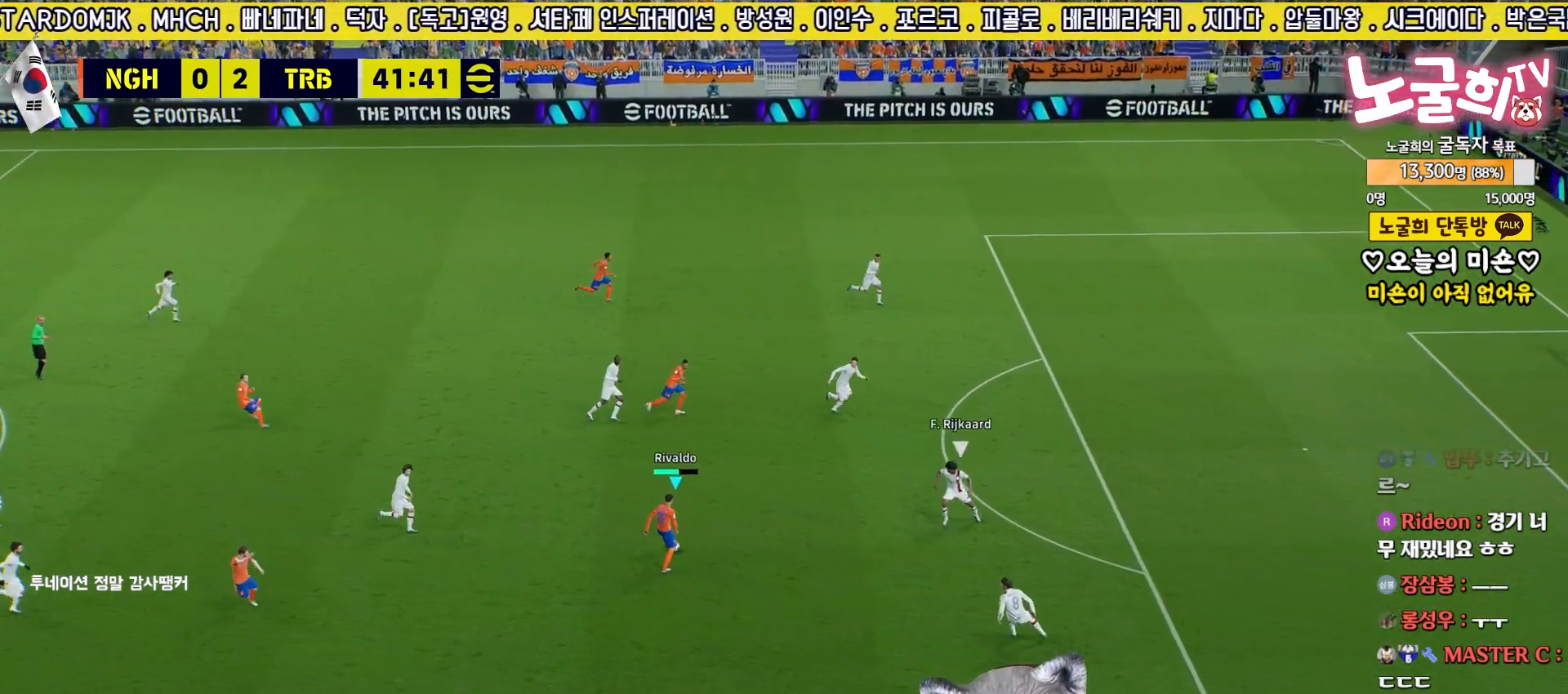
{"buttons": ["R1", "L3"], "left_stick": "up-right", "right_stick": "center", "events": []}
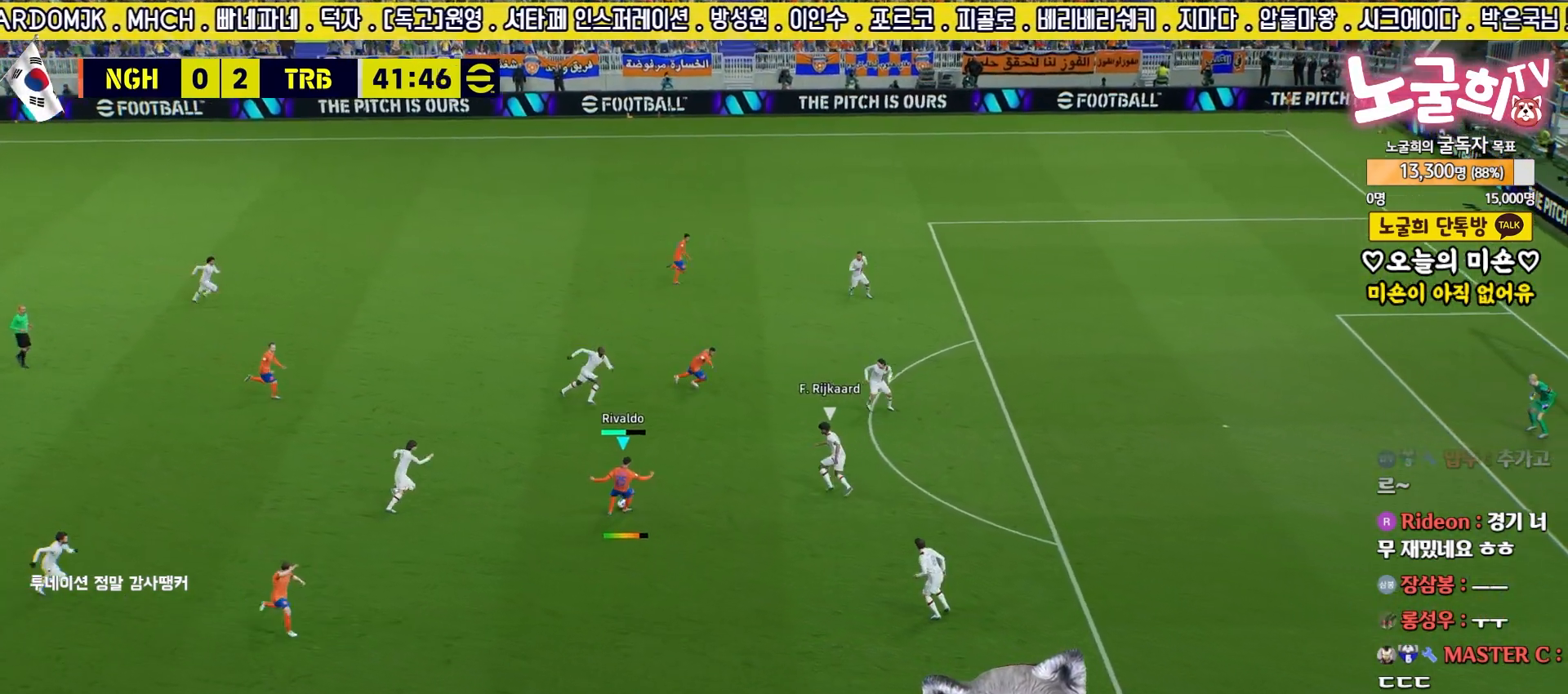
{"buttons": ["R1", "L3"], "left_stick": "up-right", "right_stick": "center", "events": []}
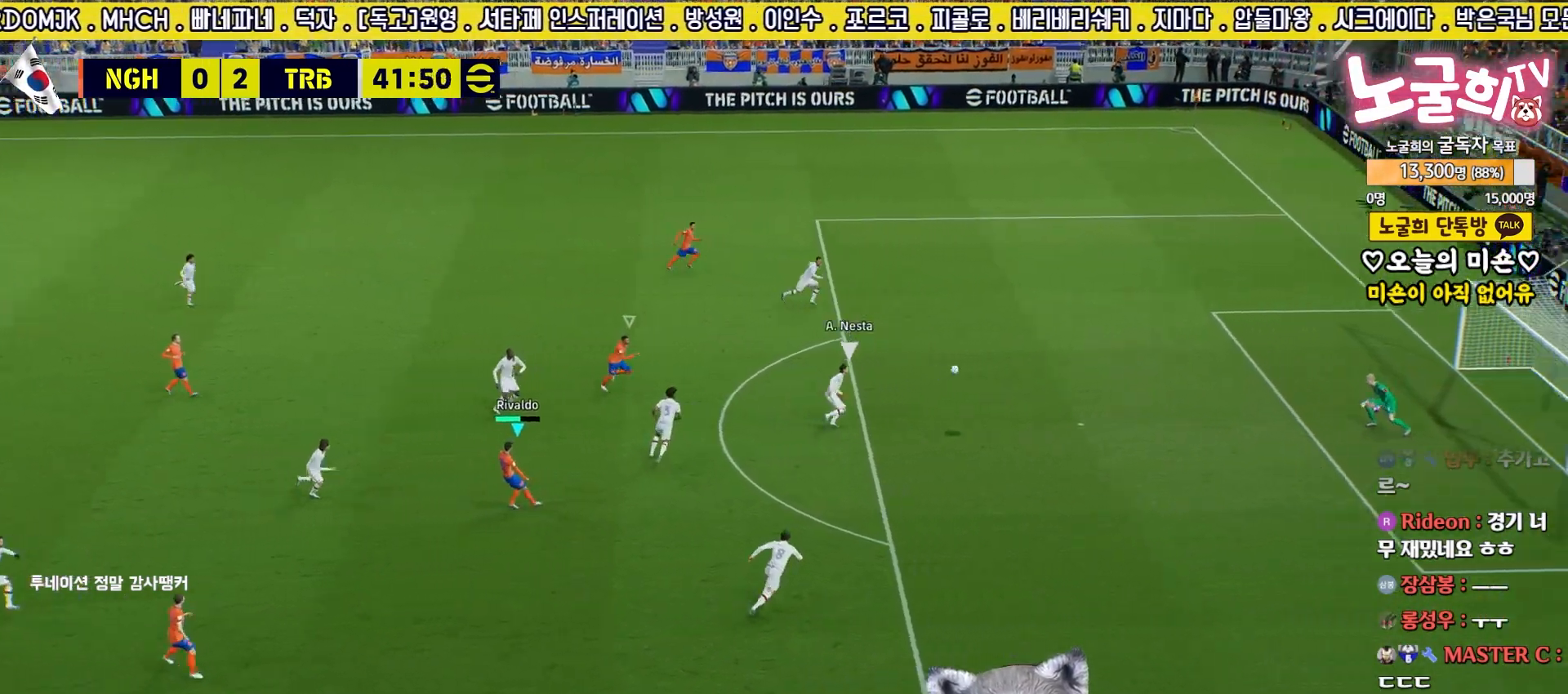
{"buttons": [], "left_stick": "up-right", "right_stick": "center", "events": [[350, "R1", "up"], [367, "L3", "up"]]}
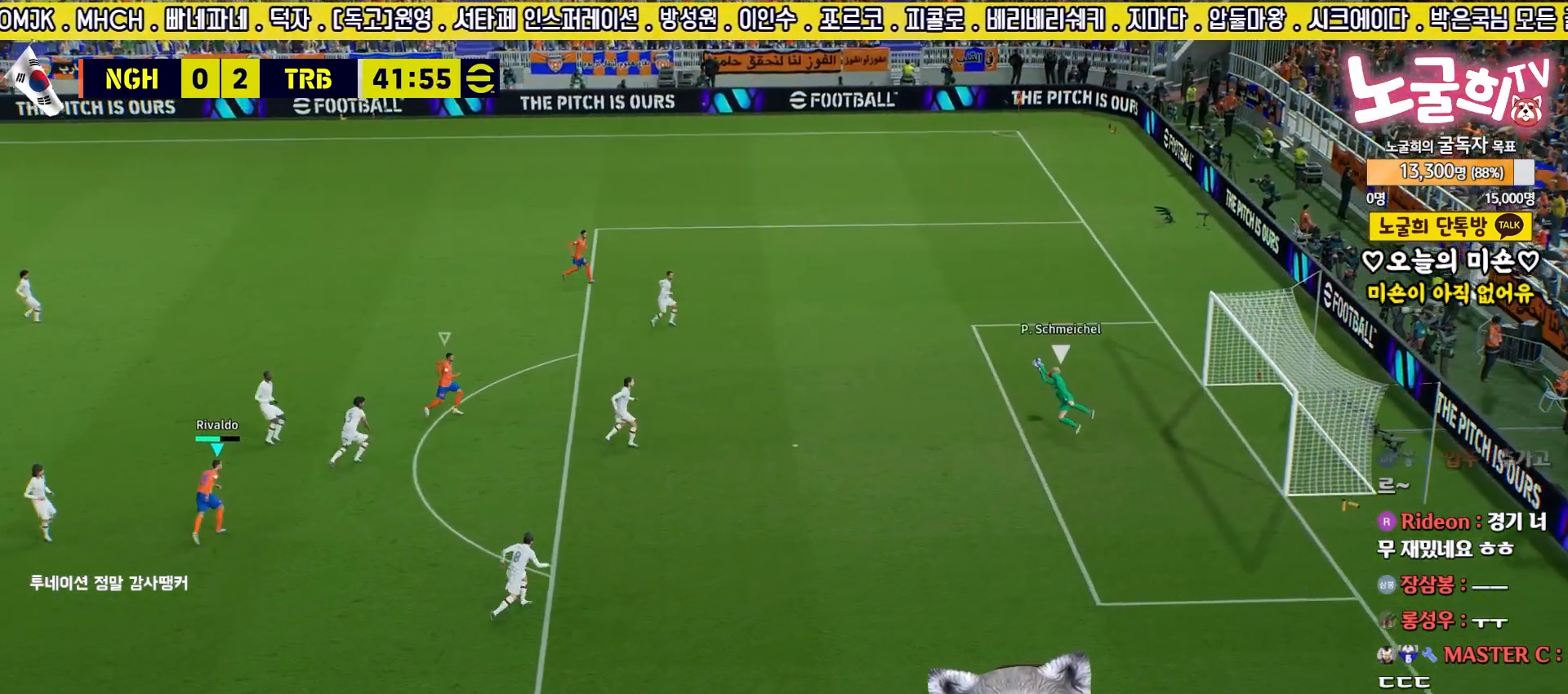
{"buttons": [], "left_stick": "center", "right_stick": "center", "events": [[83, "left_stick", "center"]]}
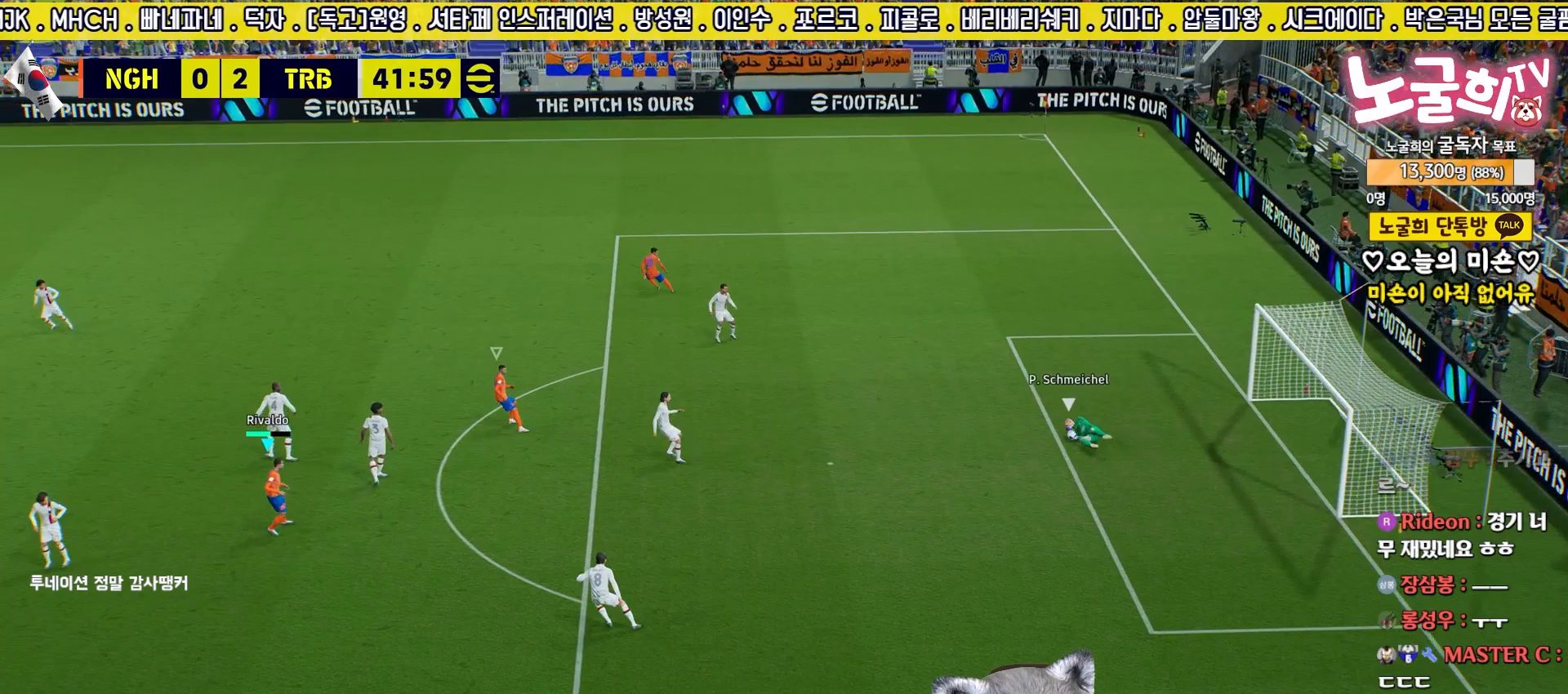
{"buttons": ["CROSS"], "left_stick": "center", "right_stick": "center", "events": [[267, "CROSS", "down"], [367, "CROSS", "up"], [433, "CROSS", "down"]]}
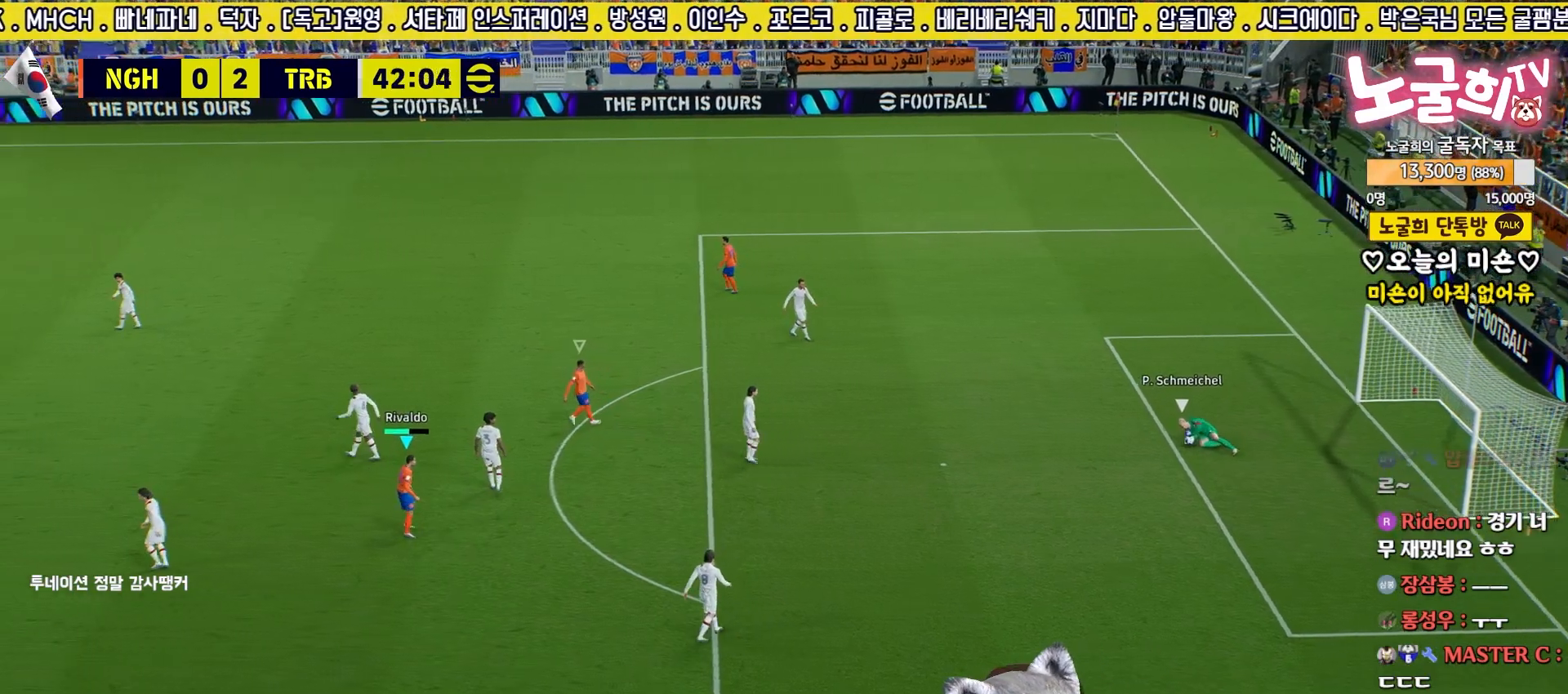
{"buttons": ["CROSS"], "left_stick": "center", "right_stick": "center", "events": [[17, "CROSS", "up"], [83, "CROSS", "down"], [150, "CROSS", "up"], [217, "CROSS", "down"], [300, "CROSS", "up"], [367, "CROSS", "down"], [433, "CROSS", "up"], [500, "CROSS", "down"]]}
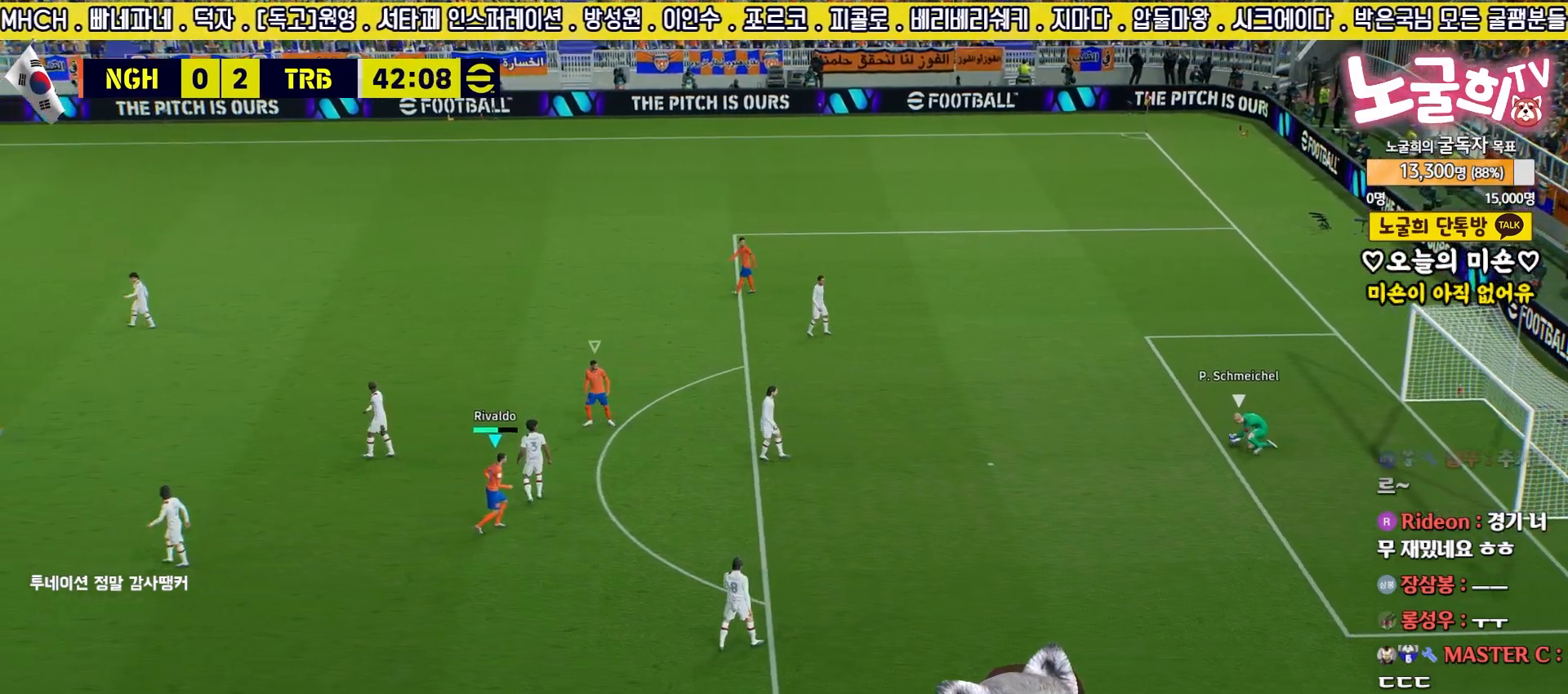
{"buttons": [], "left_stick": "center", "right_stick": "center", "events": [[50, "CROSS", "up"], [133, "CROSS", "down"], [200, "CROSS", "up"], [283, "CROSS", "down"], [350, "CROSS", "up"], [417, "CROSS", "down"], [500, "CROSS", "up"]]}
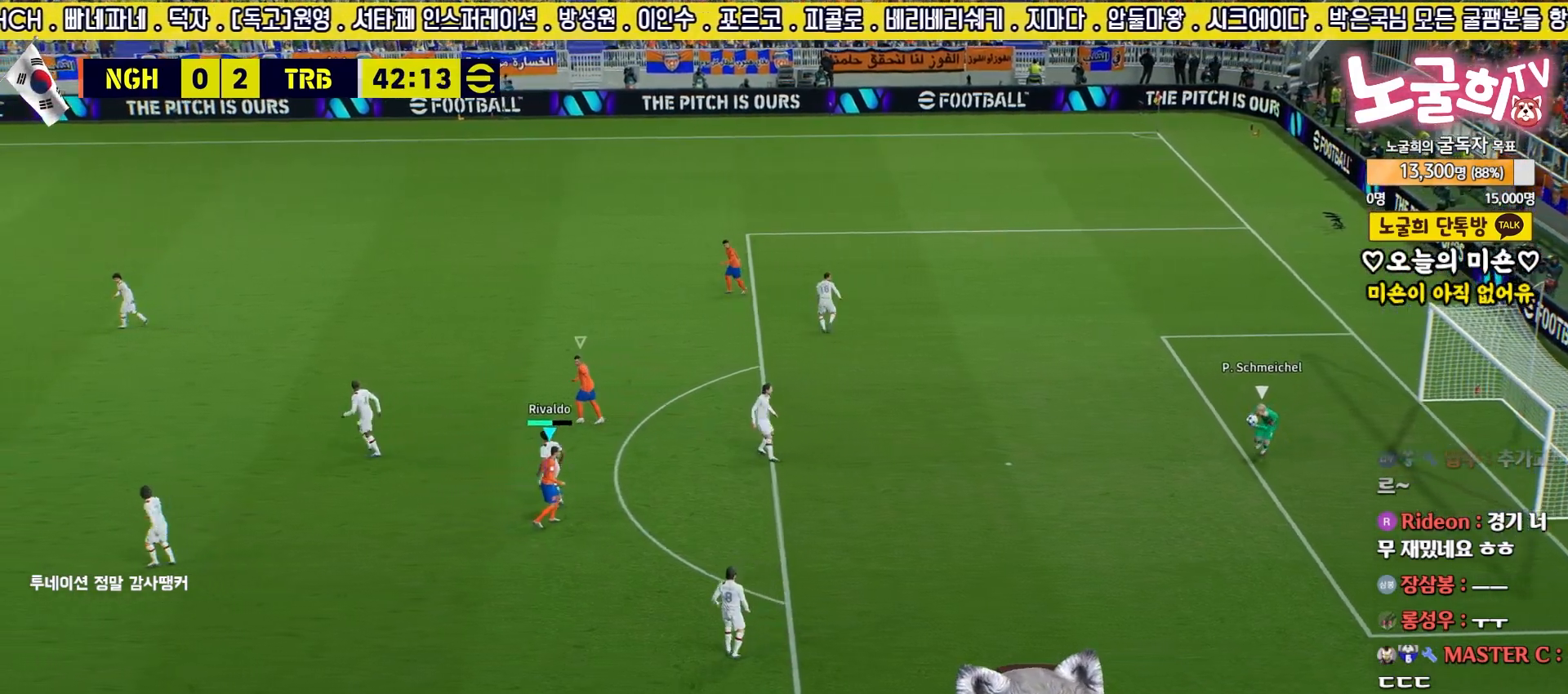
{"buttons": [], "left_stick": "center", "right_stick": "center", "events": []}
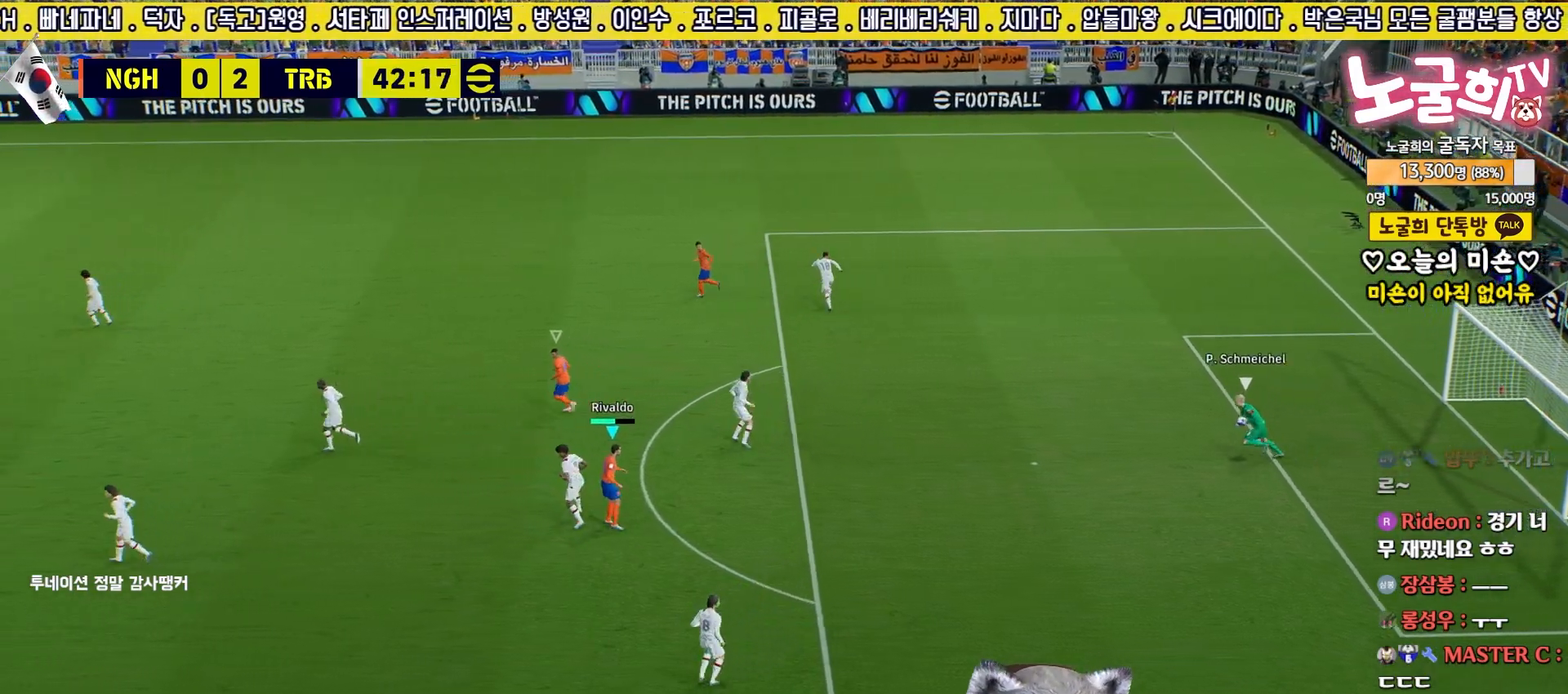
{"buttons": [], "left_stick": "left", "right_stick": "center", "events": [[183, "right_stick", "up"], [233, "left_stick", "left"], [250, "right_stick", "center"], [383, "right_stick", "left"], [433, "right_stick", "center"]]}
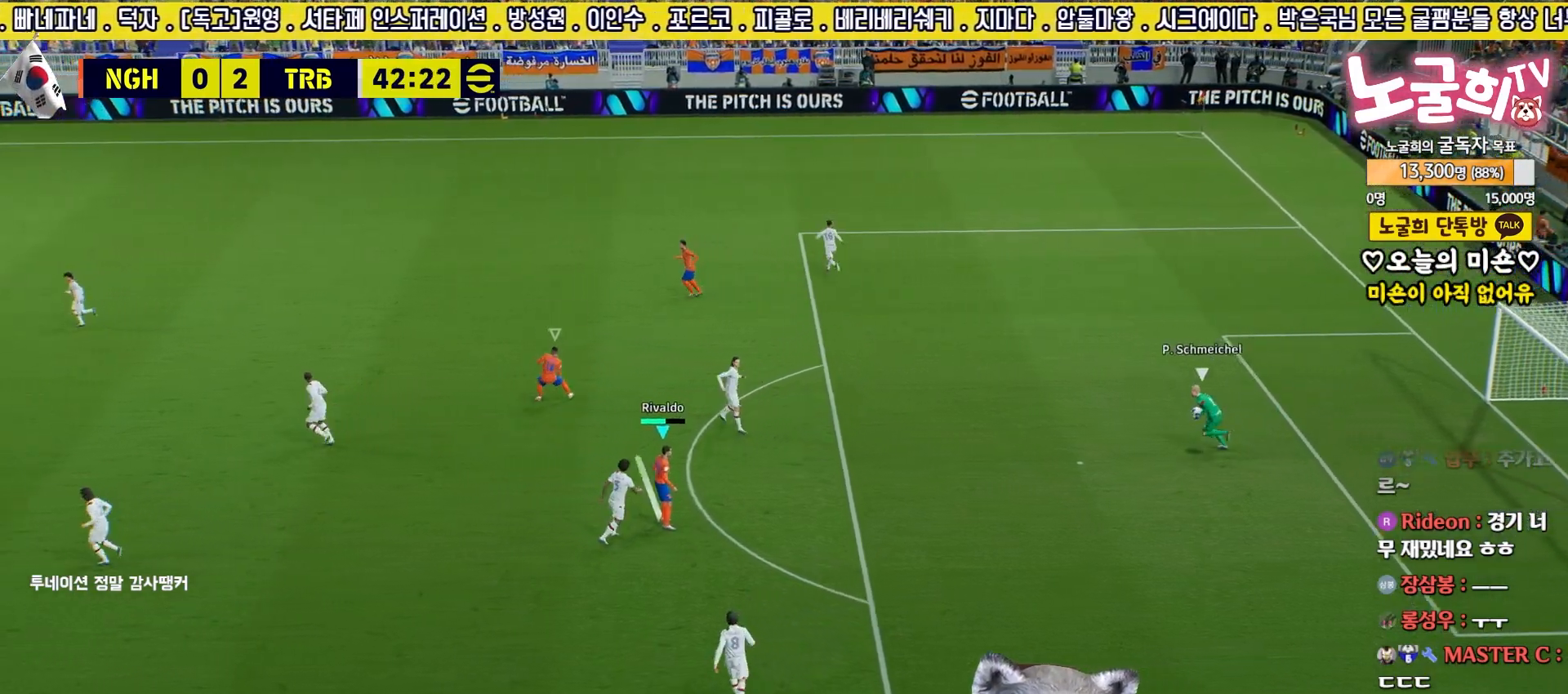
{"buttons": ["R2"], "left_stick": "center", "right_stick": "center", "events": [[17, "R2", "down"], [100, "left_stick", "center"]]}
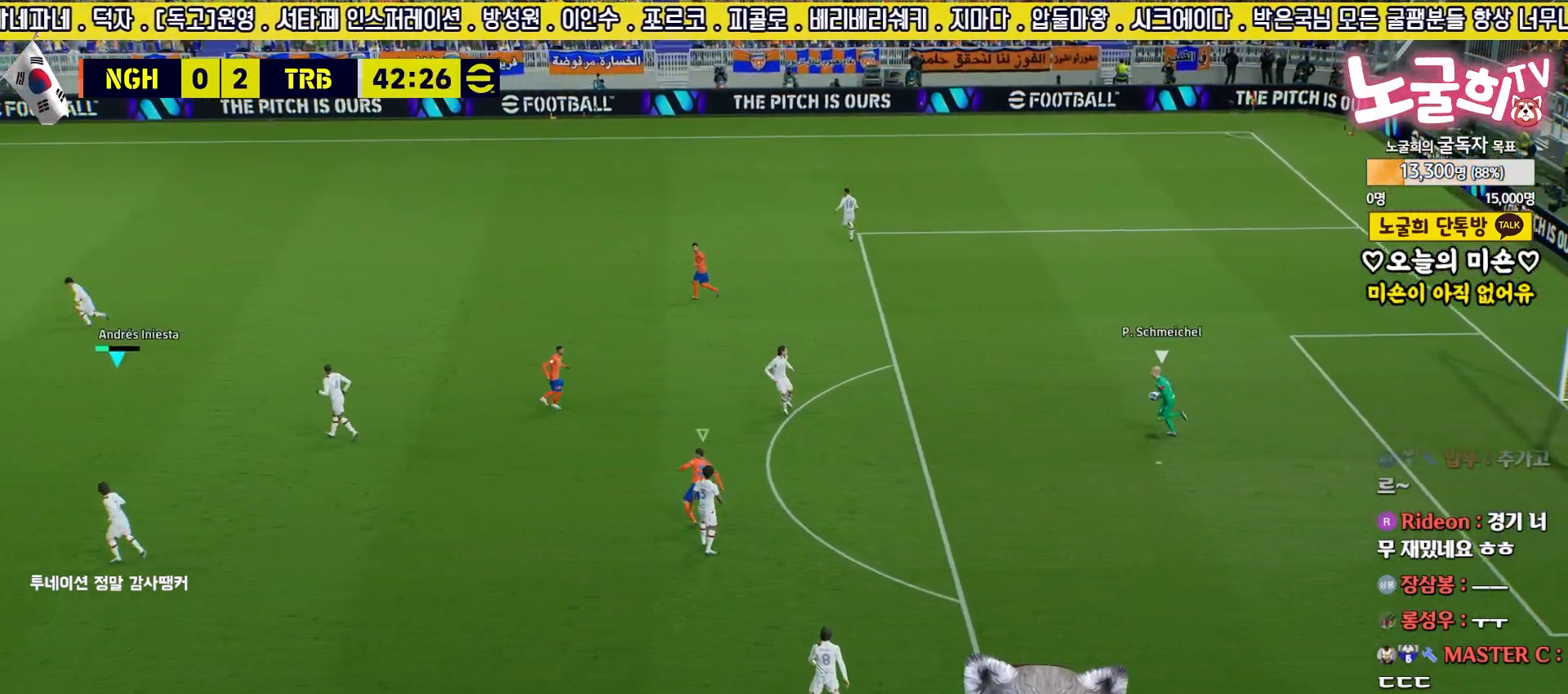
{"buttons": ["R2"], "left_stick": "up-left", "right_stick": "center", "events": [[200, "left_stick", "up"], [467, "left_stick", "up-left"]]}
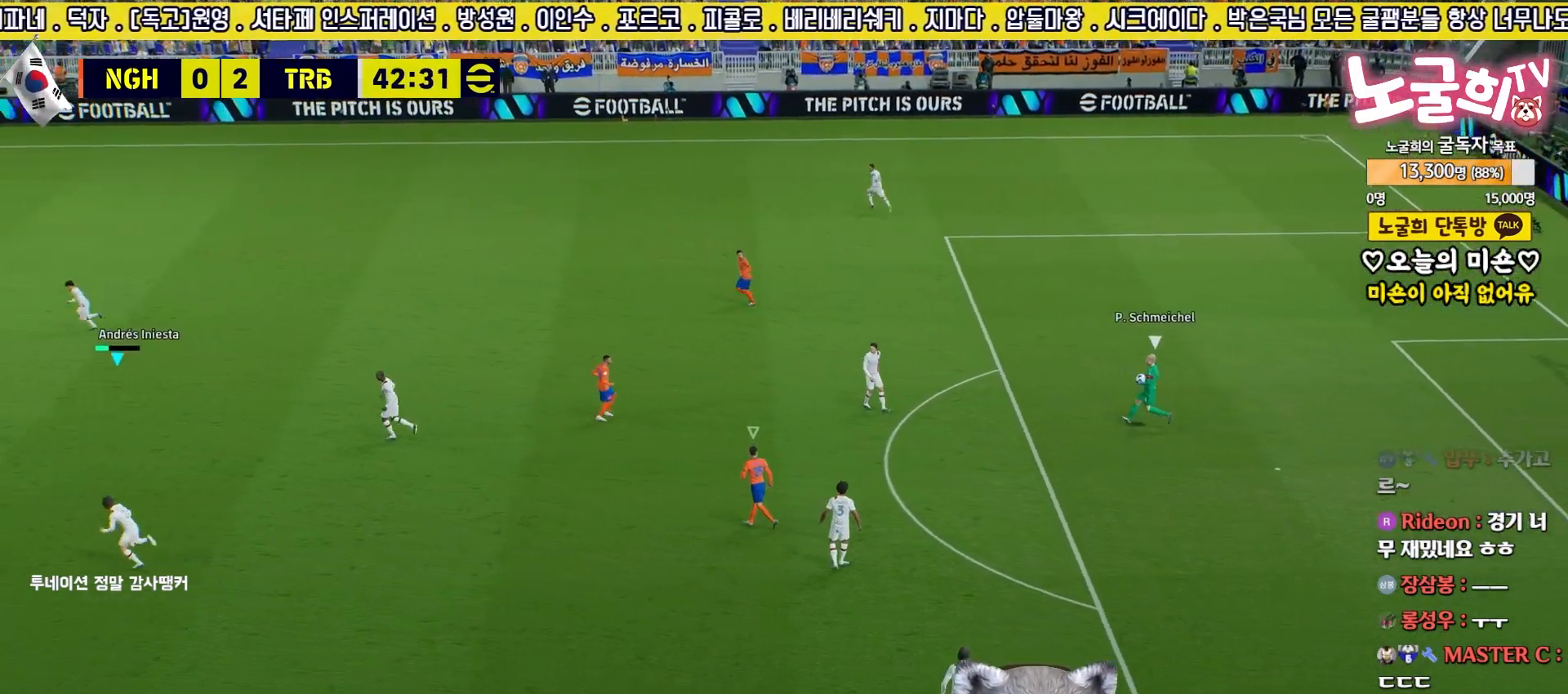
{"buttons": ["R2"], "left_stick": "up-left", "right_stick": "center", "events": []}
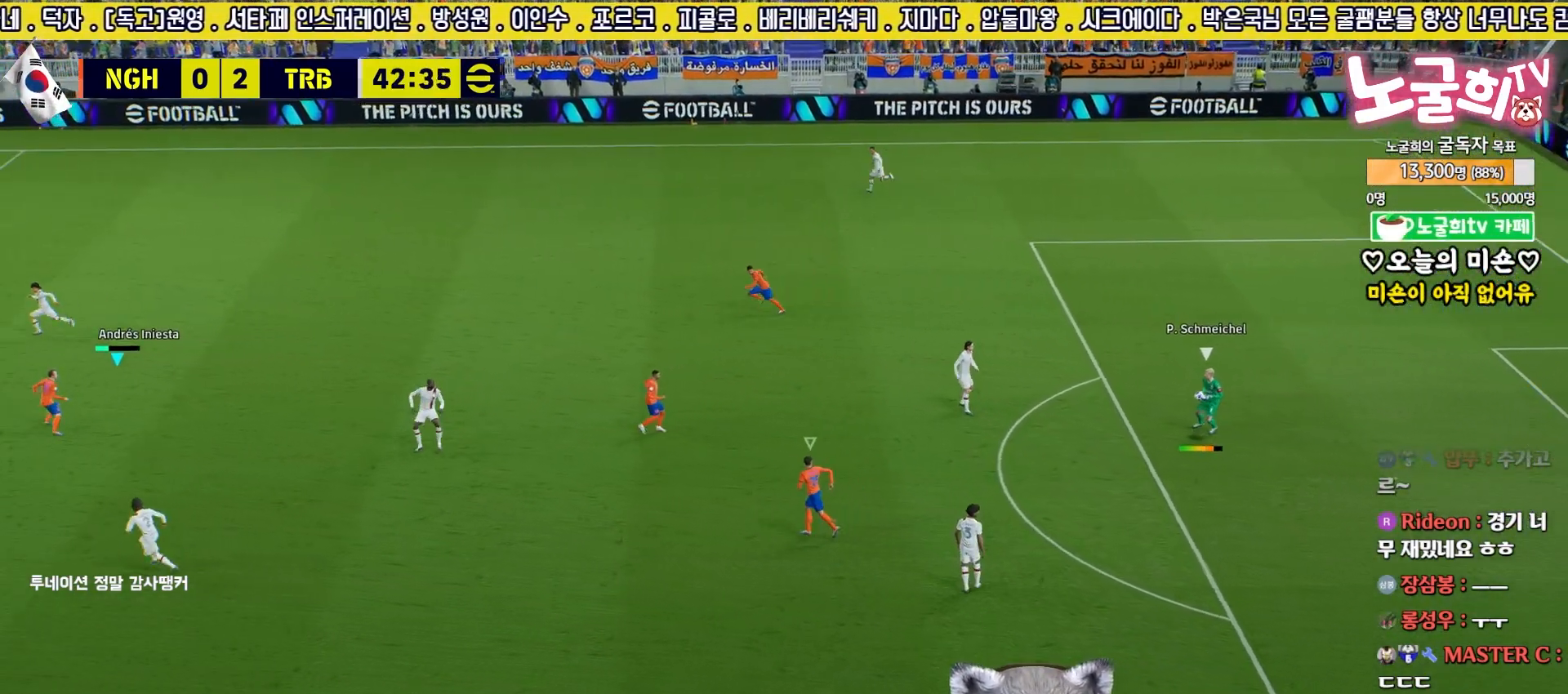
{"buttons": ["R2"], "left_stick": "left", "right_stick": "center", "events": [[100, "left_stick", "left"]]}
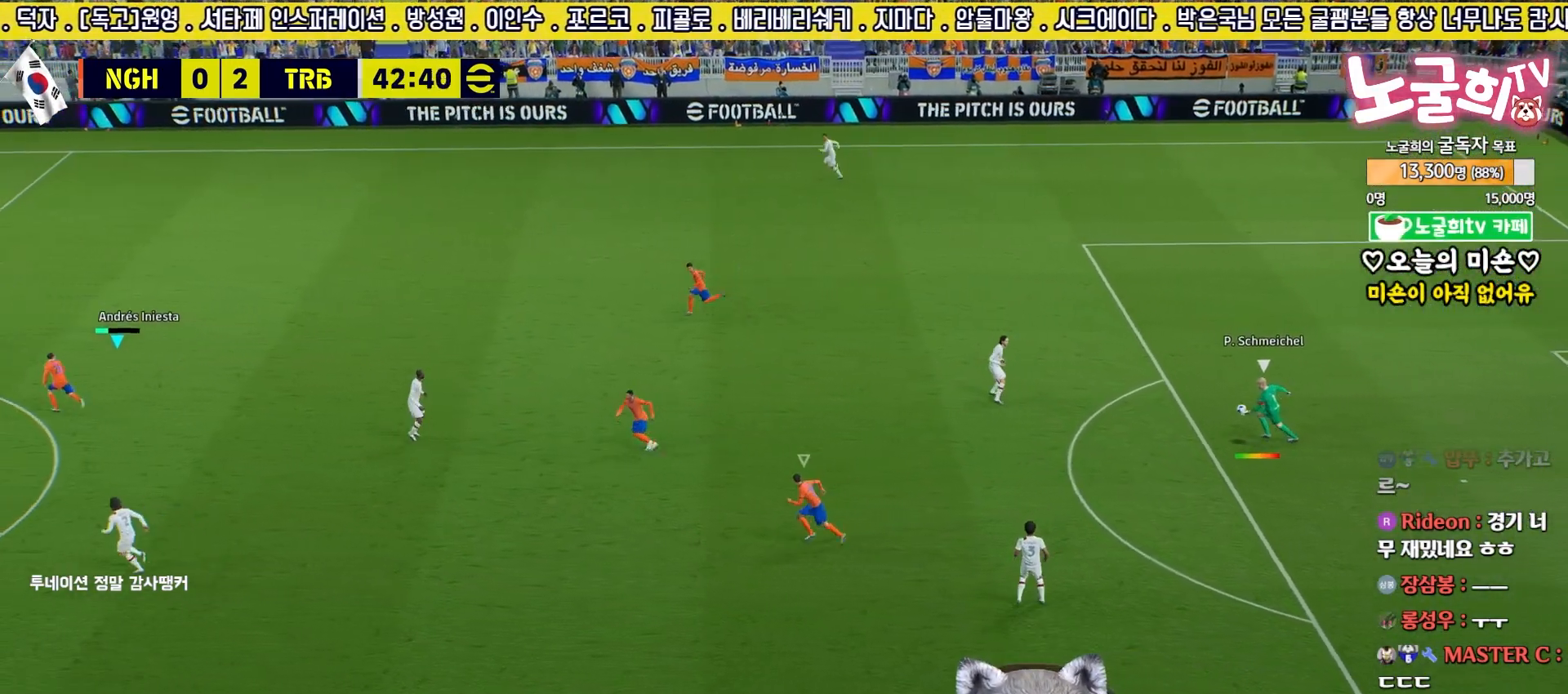
{"buttons": ["DPAD_UP"], "left_stick": "center", "right_stick": "center", "events": [[200, "left_stick", "center"], [283, "R2", "up"], [317, "DPAD_UP", "down"], [400, "DPAD_UP", "up"], [467, "DPAD_UP", "down"]]}
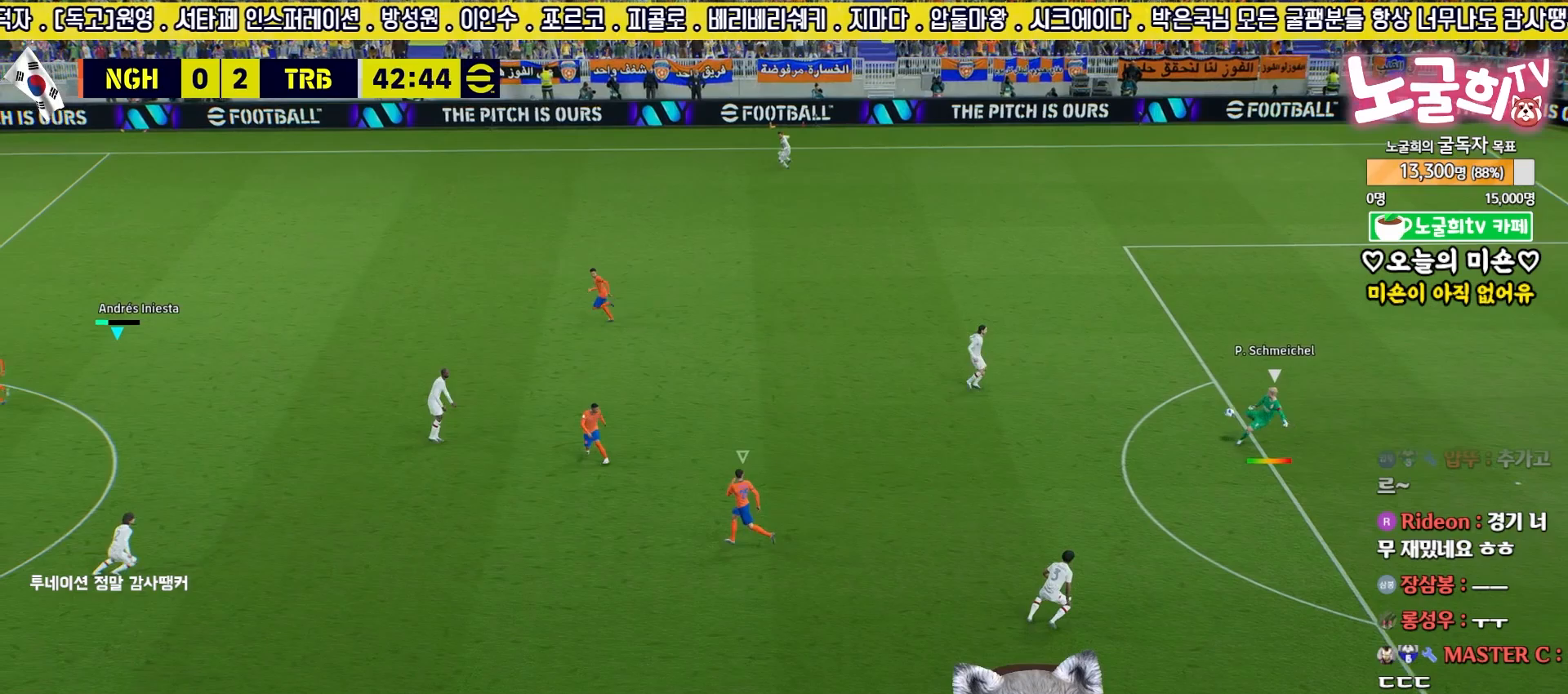
{"buttons": [], "left_stick": "center", "right_stick": "center", "events": [[67, "DPAD_UP", "up"]]}